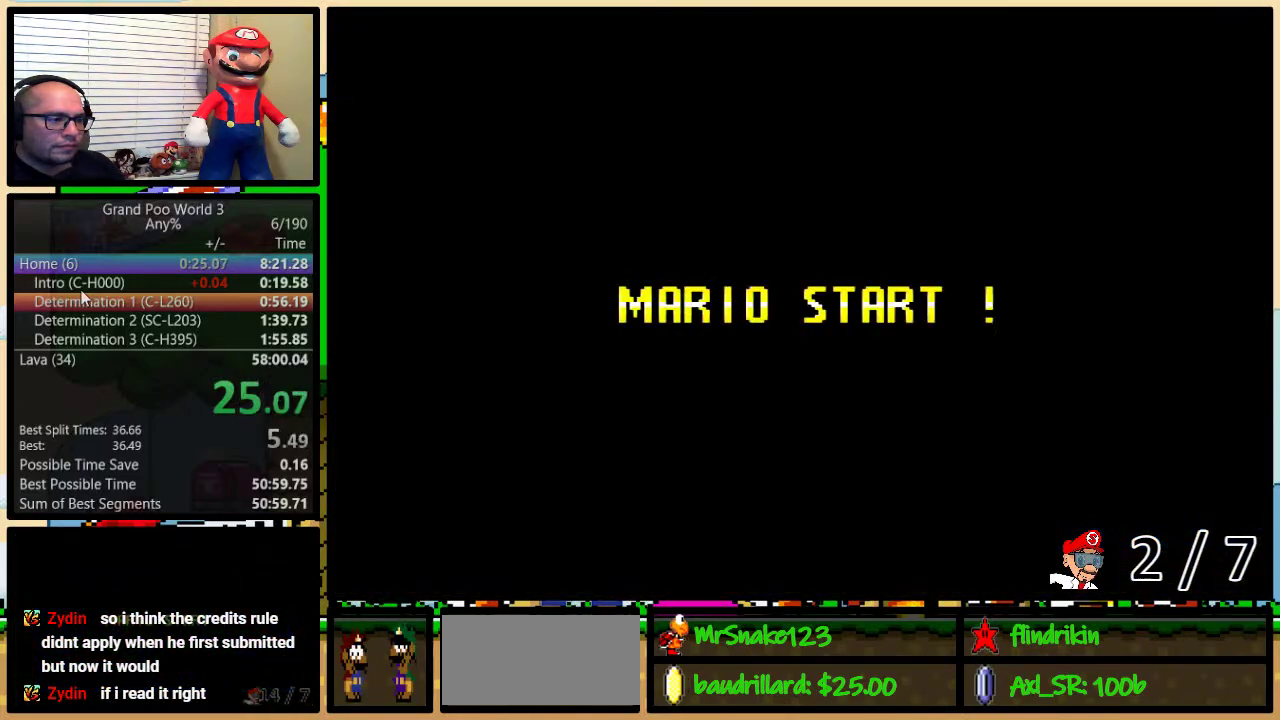
Gameplay with a controller (Nintendo layout); each line is a JSON object with the inputs held at the frame after it. "events" lists button and stick changes between this image and that frame as [ms after this image, input, new state], when the widget could be followed in between. Not read: L3 R3.
{"buttons": [], "events": []}
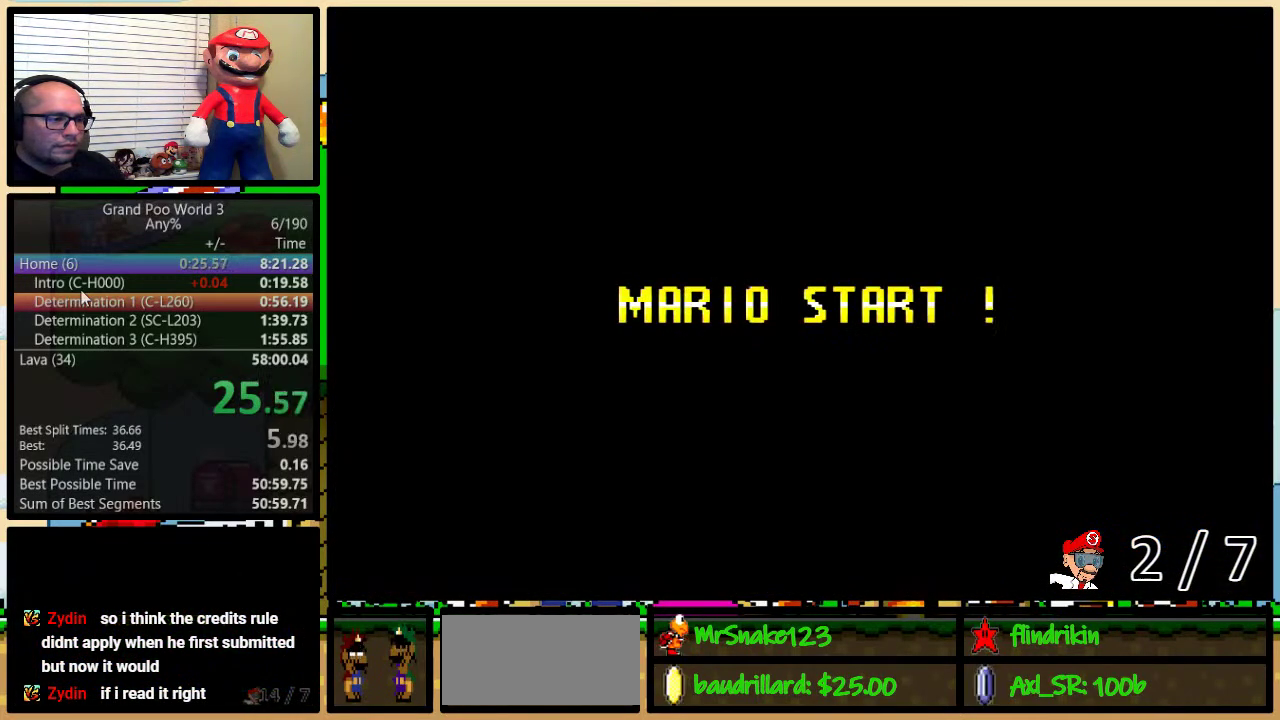
{"buttons": ["Y"], "events": [[133, "B", "down"], [133, "Y", "down"], [183, "Y", "up"], [317, "B", "up"], [500, "Y", "down"]]}
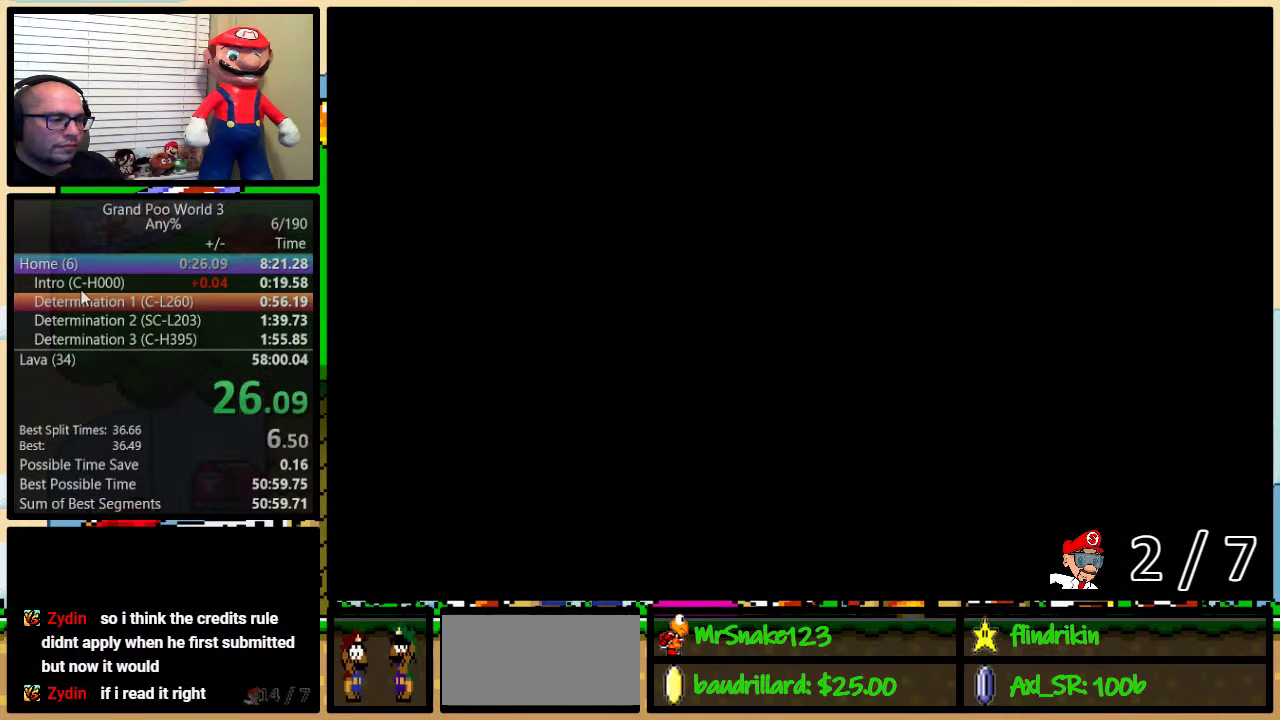
{"buttons": ["B", "Y", "DPAD_UP", "DPAD_RIGHT"], "events": [[67, "B", "down"], [217, "DPAD_RIGHT", "down"], [350, "DPAD_UP", "down"]]}
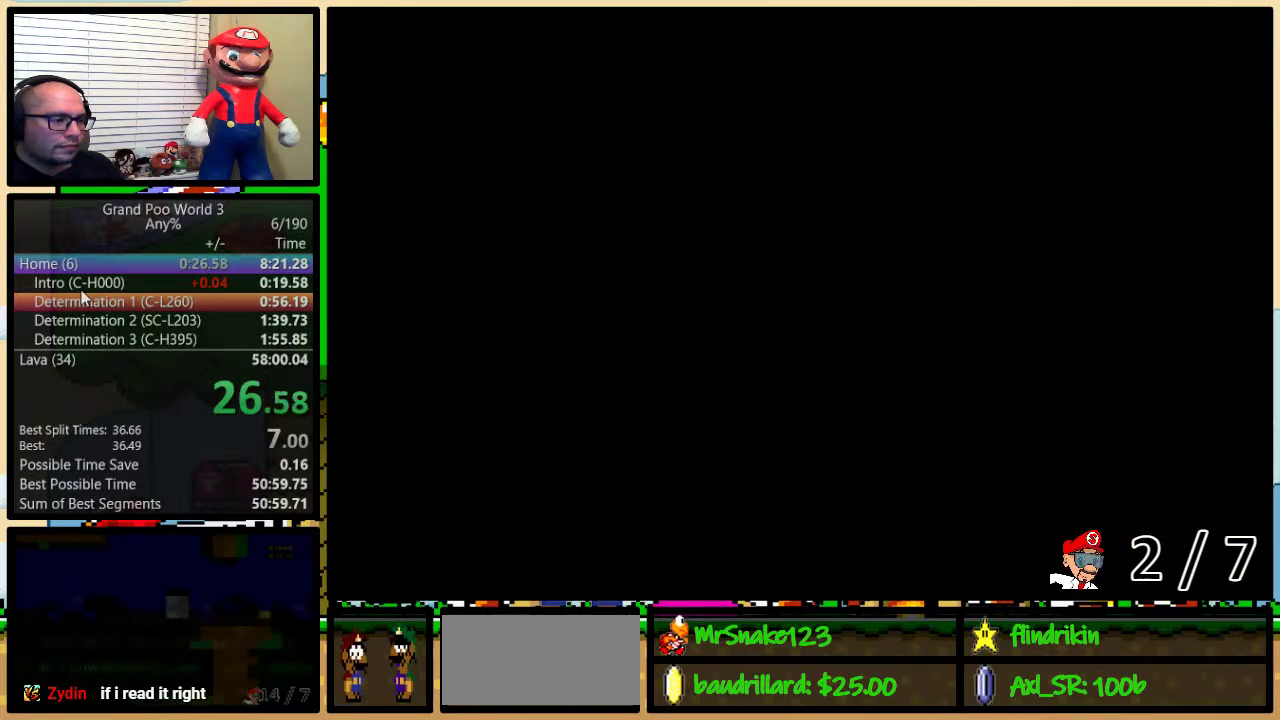
{"buttons": ["B", "Y", "DPAD_UP", "DPAD_RIGHT"], "events": []}
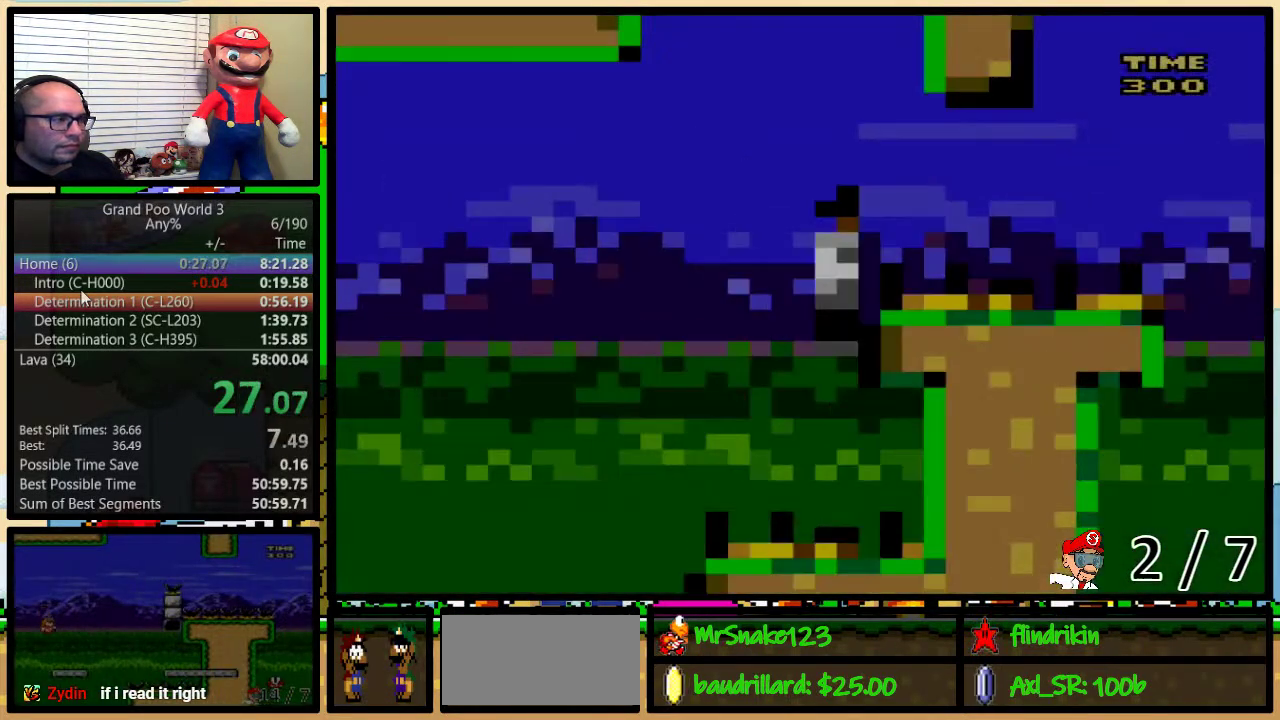
{"buttons": ["Y", "DPAD_RIGHT"], "events": [[33, "DPAD_UP", "up"], [100, "B", "up"]]}
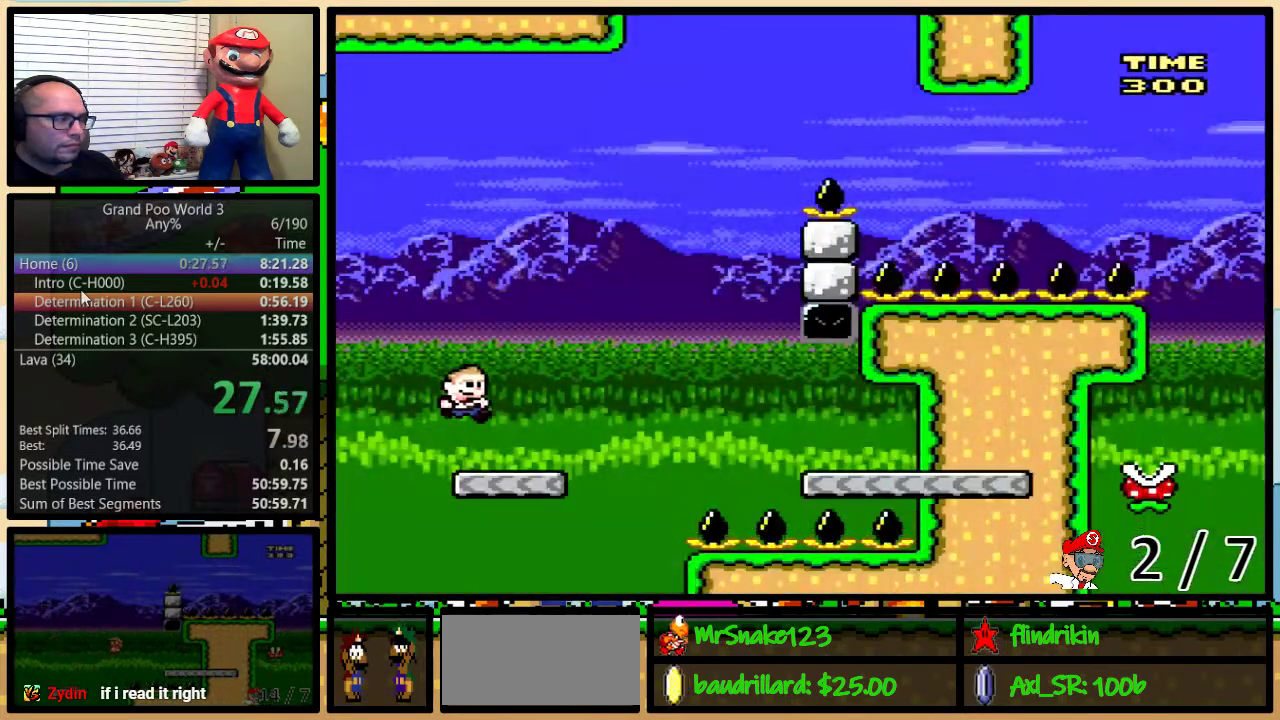
{"buttons": ["A", "Y", "DPAD_UP", "DPAD_RIGHT"], "events": [[17, "DPAD_UP", "down"], [400, "A", "down"]]}
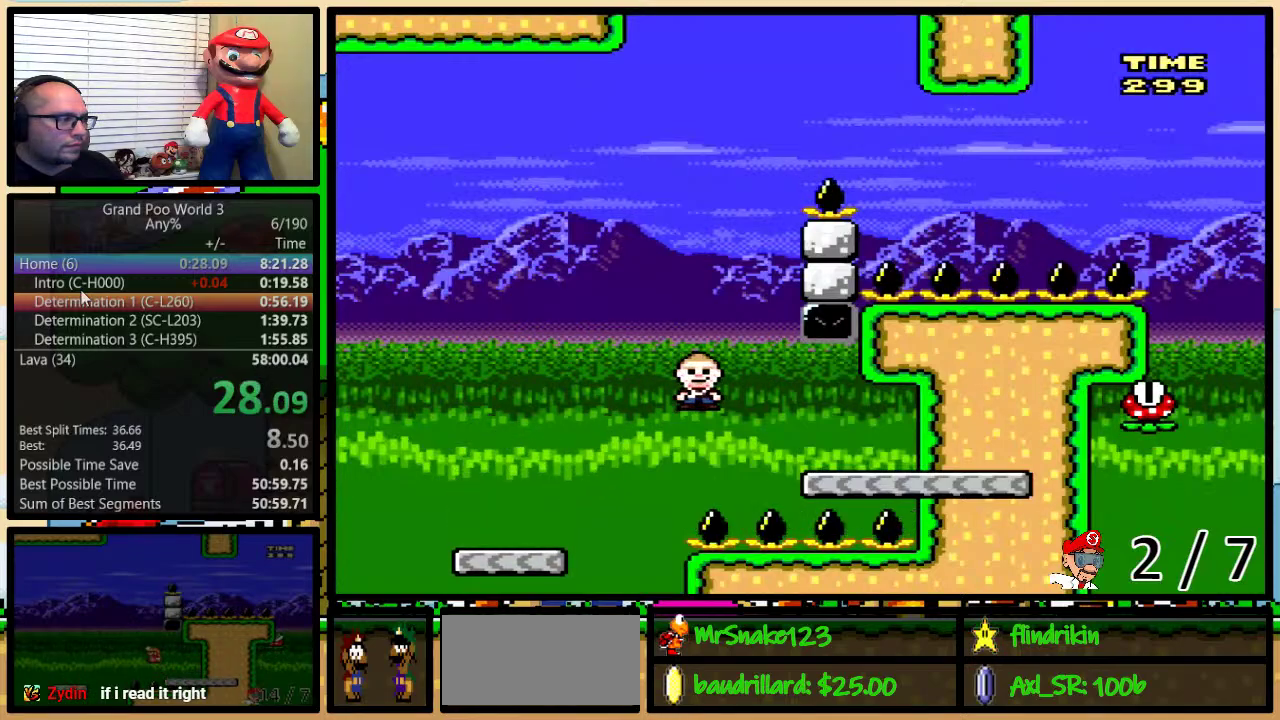
{"buttons": ["B", "Y", "DPAD_LEFT"], "events": [[50, "DPAD_UP", "up"], [150, "DPAD_LEFT", "down"], [150, "DPAD_RIGHT", "up"], [183, "A", "up"], [383, "B", "down"], [383, "DPAD_UP", "down"], [483, "DPAD_UP", "up"]]}
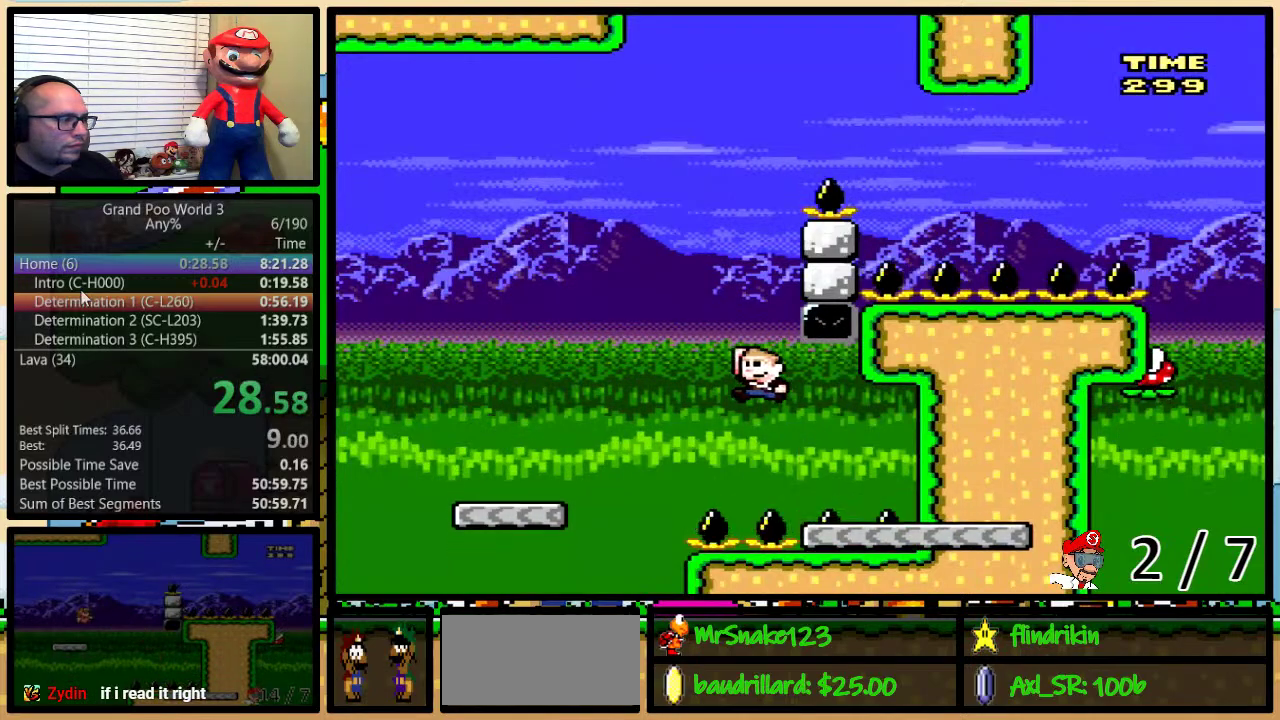
{"buttons": ["B", "Y", "DPAD_UP", "DPAD_RIGHT"], "events": [[417, "DPAD_LEFT", "up"], [417, "DPAD_RIGHT", "down"], [483, "DPAD_UP", "down"]]}
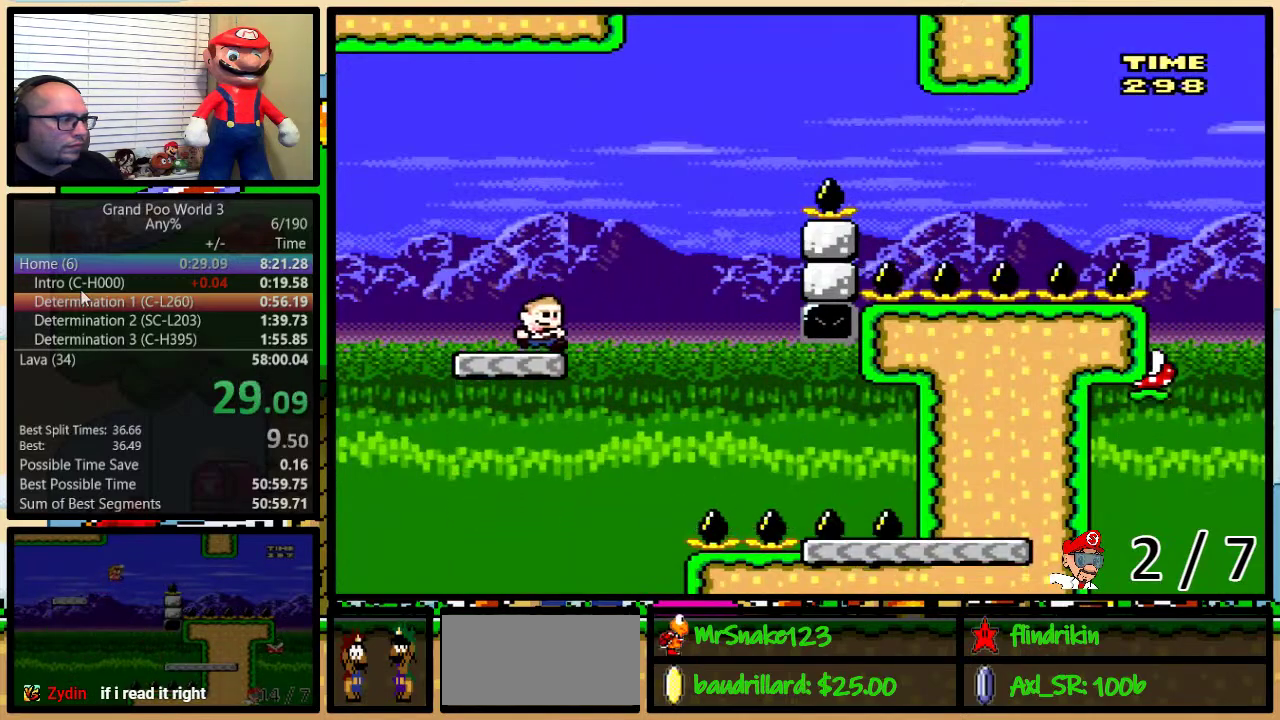
{"buttons": ["B", "Y", "DPAD_UP", "DPAD_RIGHT"], "events": [[17, "B", "up"], [267, "B", "down"]]}
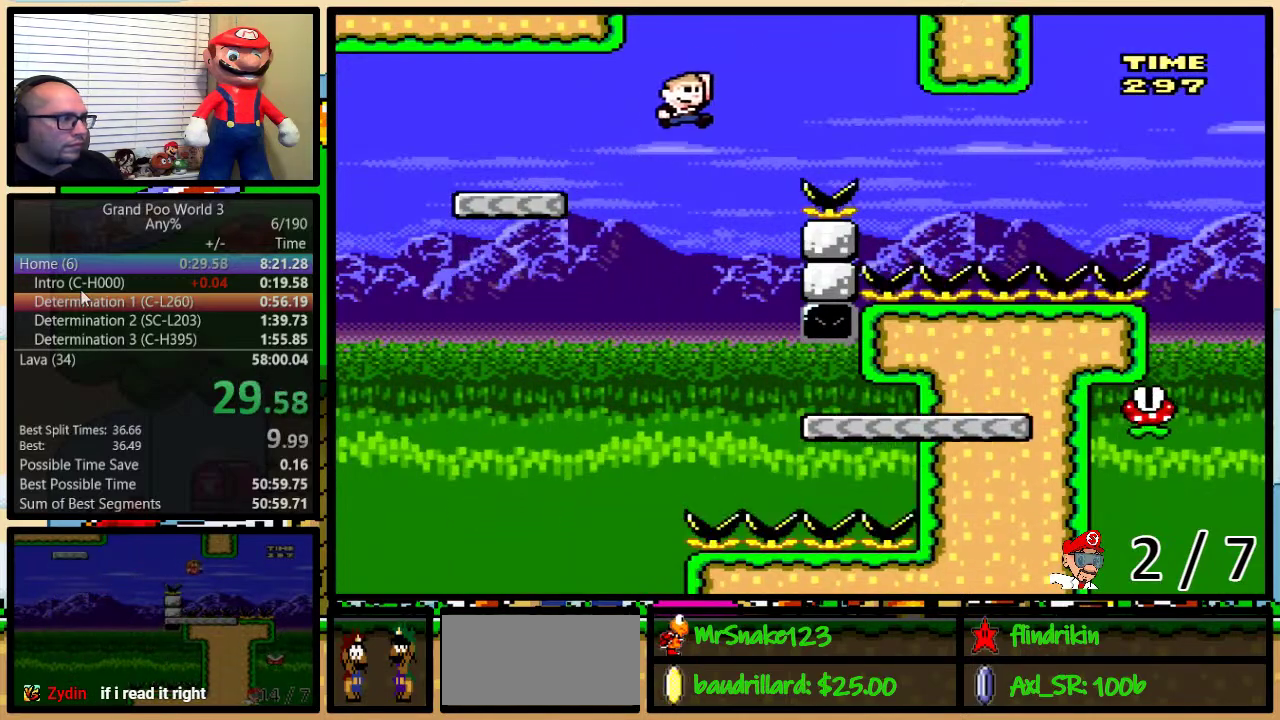
{"buttons": ["Y", "DPAD_UP", "DPAD_RIGHT"], "events": [[183, "B", "up"], [250, "B", "down"], [467, "B", "up"]]}
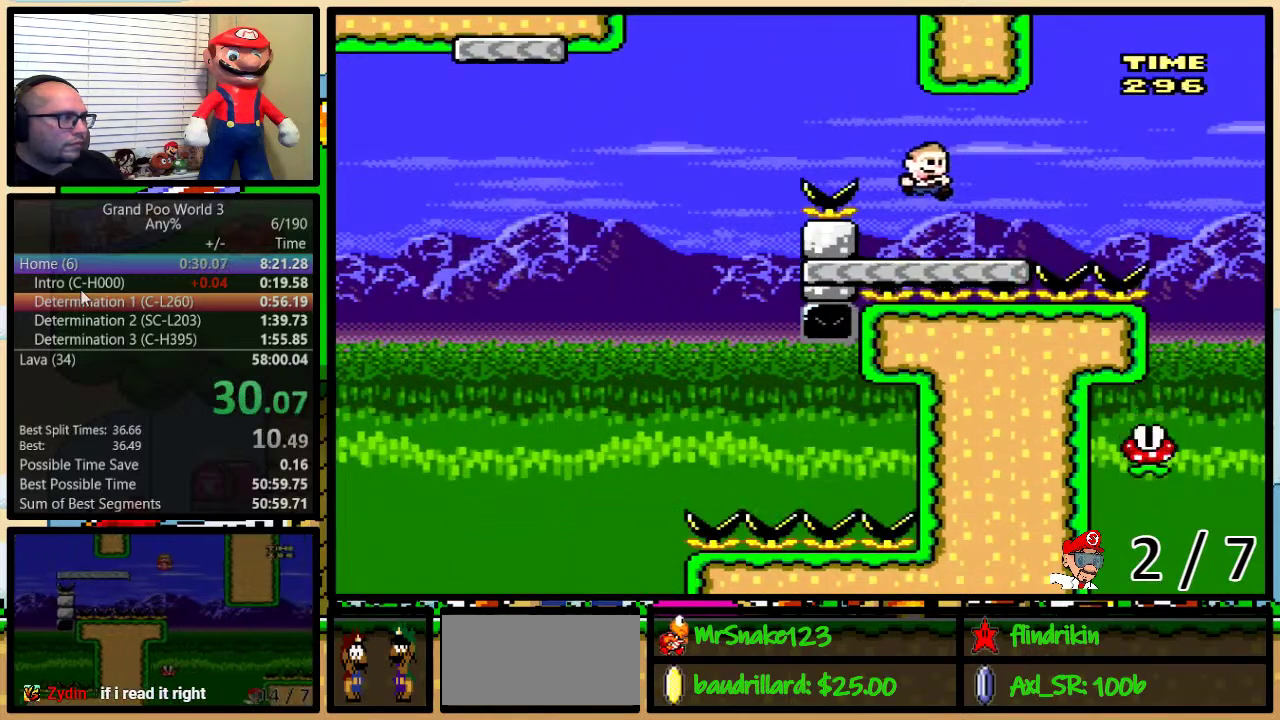
{"buttons": ["Y"], "events": [[117, "A", "down"], [183, "A", "up"], [433, "DPAD_UP", "up"], [500, "DPAD_RIGHT", "up"]]}
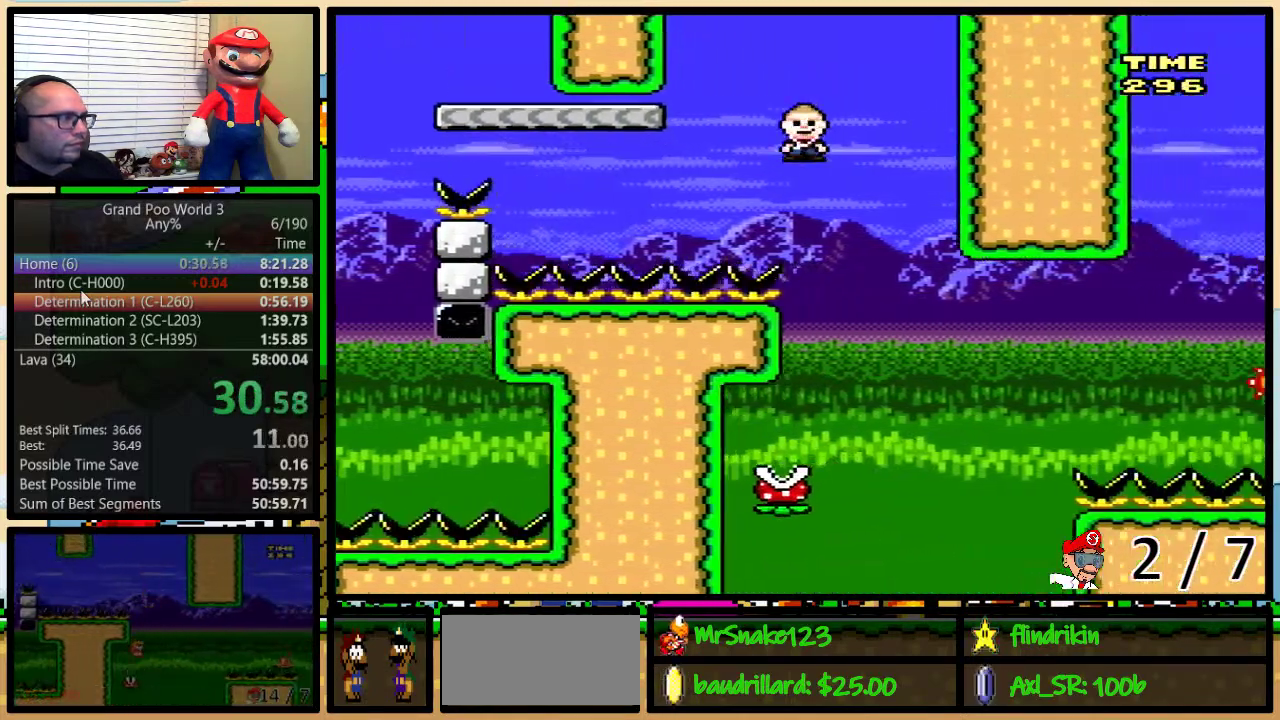
{"buttons": ["B", "Y", "DPAD_RIGHT"], "events": [[17, "DPAD_LEFT", "down"], [333, "DPAD_LEFT", "up"], [400, "DPAD_RIGHT", "down"], [433, "B", "down"]]}
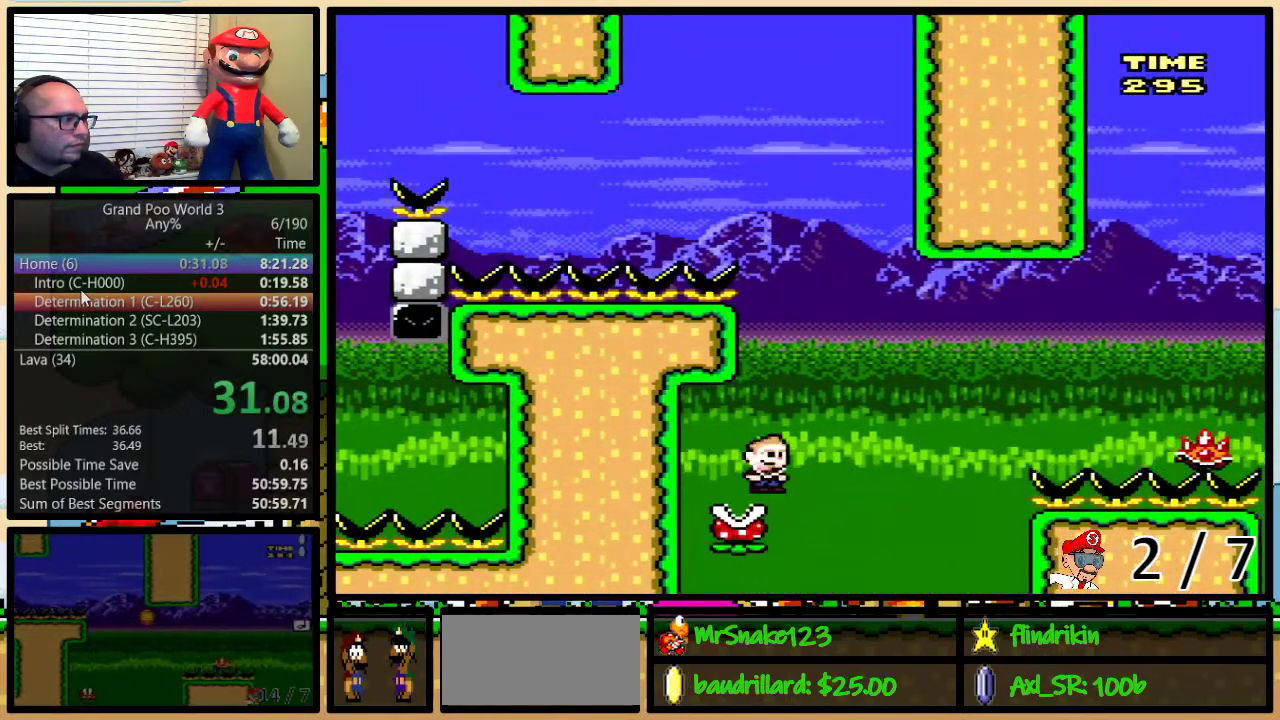
{"buttons": ["B", "Y", "DPAD_UP", "DPAD_RIGHT"], "events": [[17, "DPAD_UP", "down"], [267, "B", "up"], [367, "B", "down"]]}
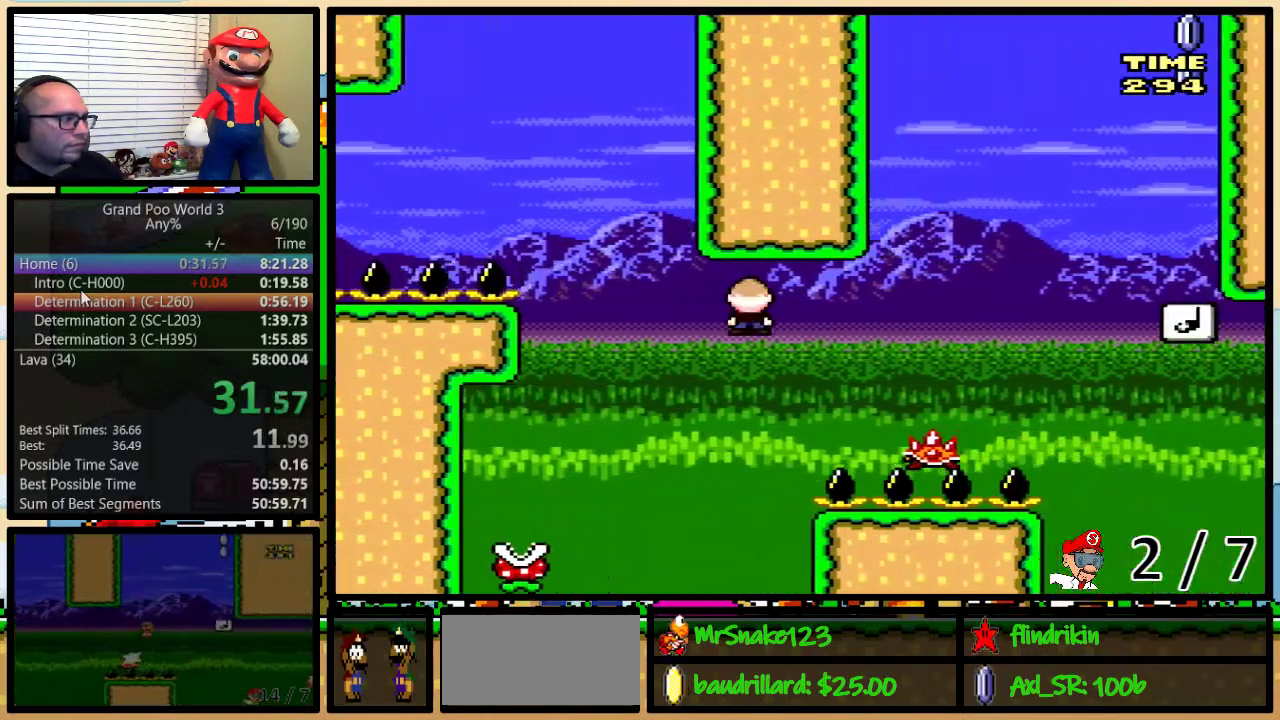
{"buttons": ["Y", "DPAD_UP", "DPAD_RIGHT"], "events": [[417, "B", "up"]]}
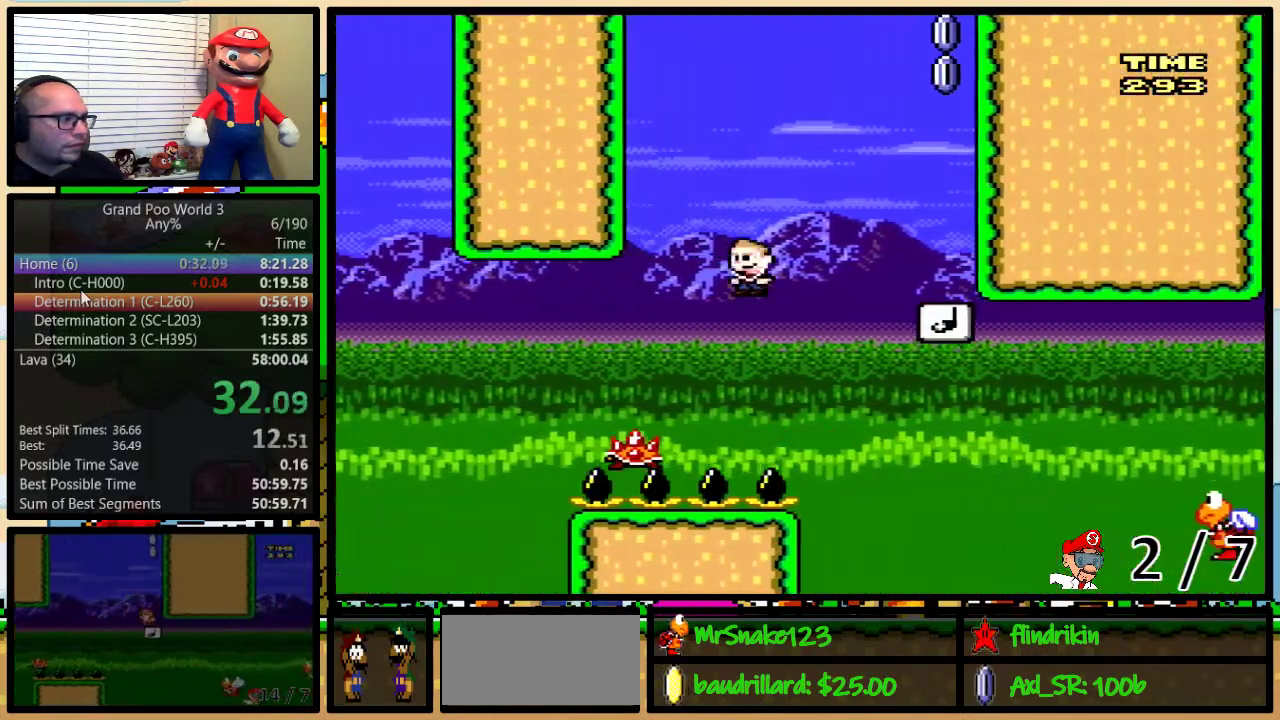
{"buttons": ["Y", "DPAD_LEFT"], "events": [[17, "B", "down"], [200, "B", "up"], [233, "DPAD_UP", "up"], [300, "DPAD_LEFT", "down"], [300, "DPAD_RIGHT", "up"]]}
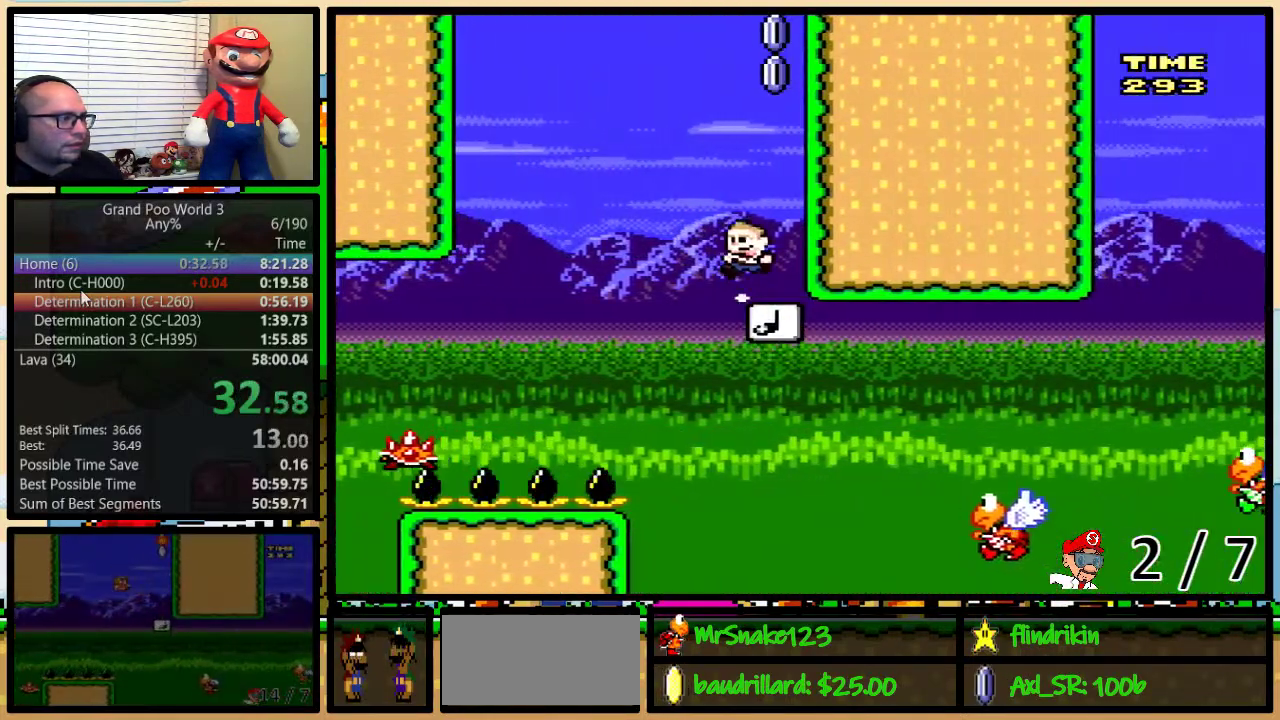
{"buttons": ["Y", "DPAD_RIGHT"], "events": [[250, "DPAD_LEFT", "up"], [250, "DPAD_UP", "down"], [300, "DPAD_RIGHT", "down"], [300, "DPAD_UP", "up"]]}
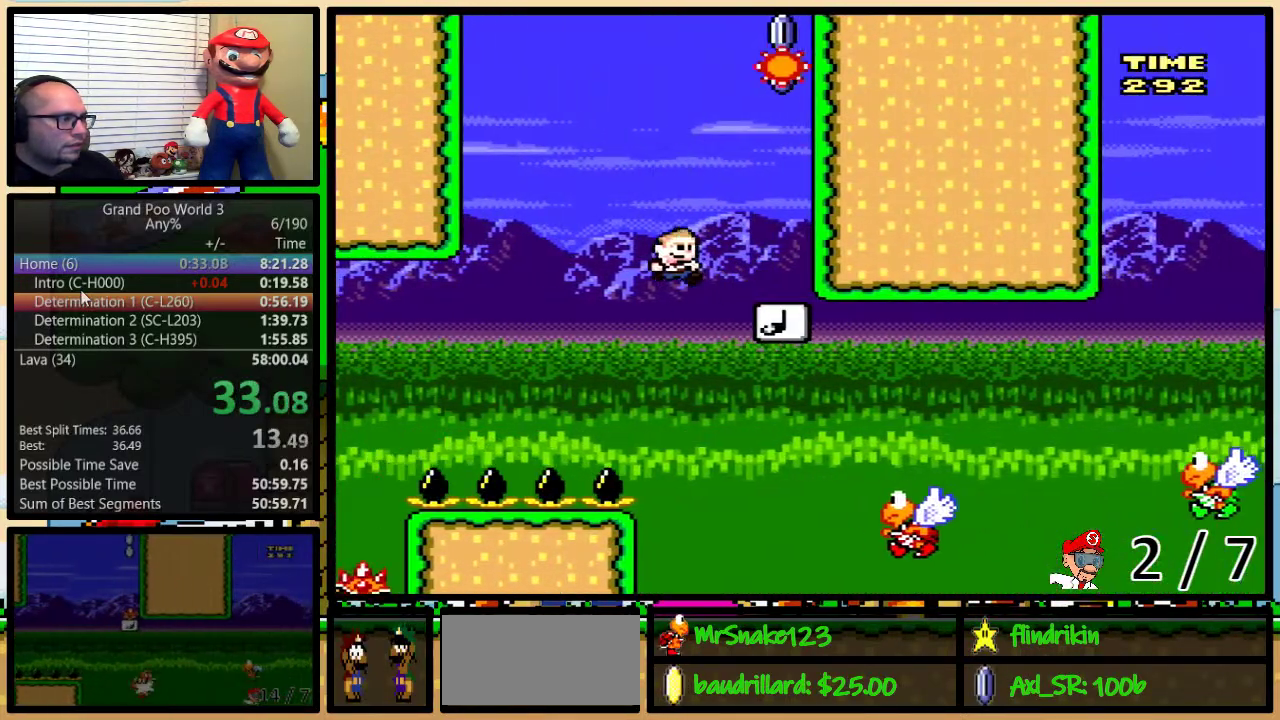
{"buttons": ["B", "Y", "DPAD_UP", "DPAD_RIGHT"], "events": [[17, "DPAD_UP", "down"], [167, "B", "down"]]}
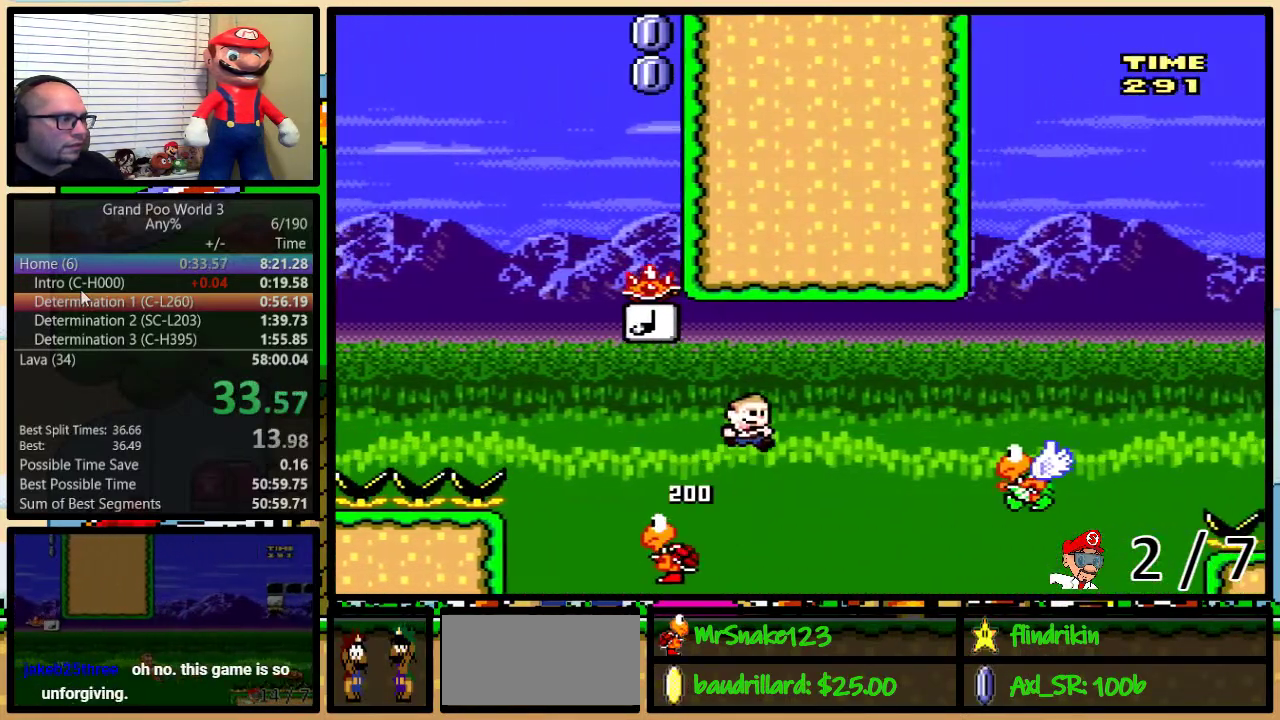
{"buttons": ["B", "Y", "DPAD_UP", "DPAD_RIGHT"], "events": [[17, "B", "up"], [283, "B", "down"]]}
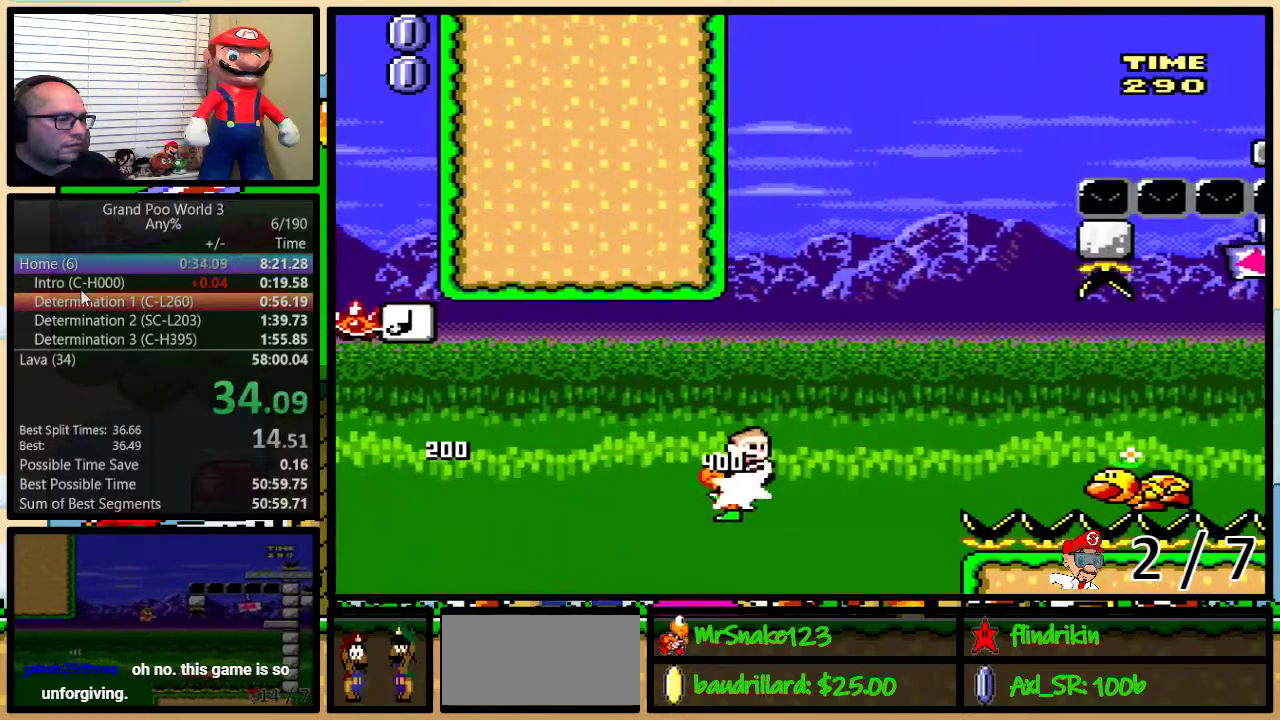
{"buttons": ["B", "Y", "DPAD_UP", "DPAD_RIGHT"], "events": [[167, "B", "up"], [450, "B", "down"]]}
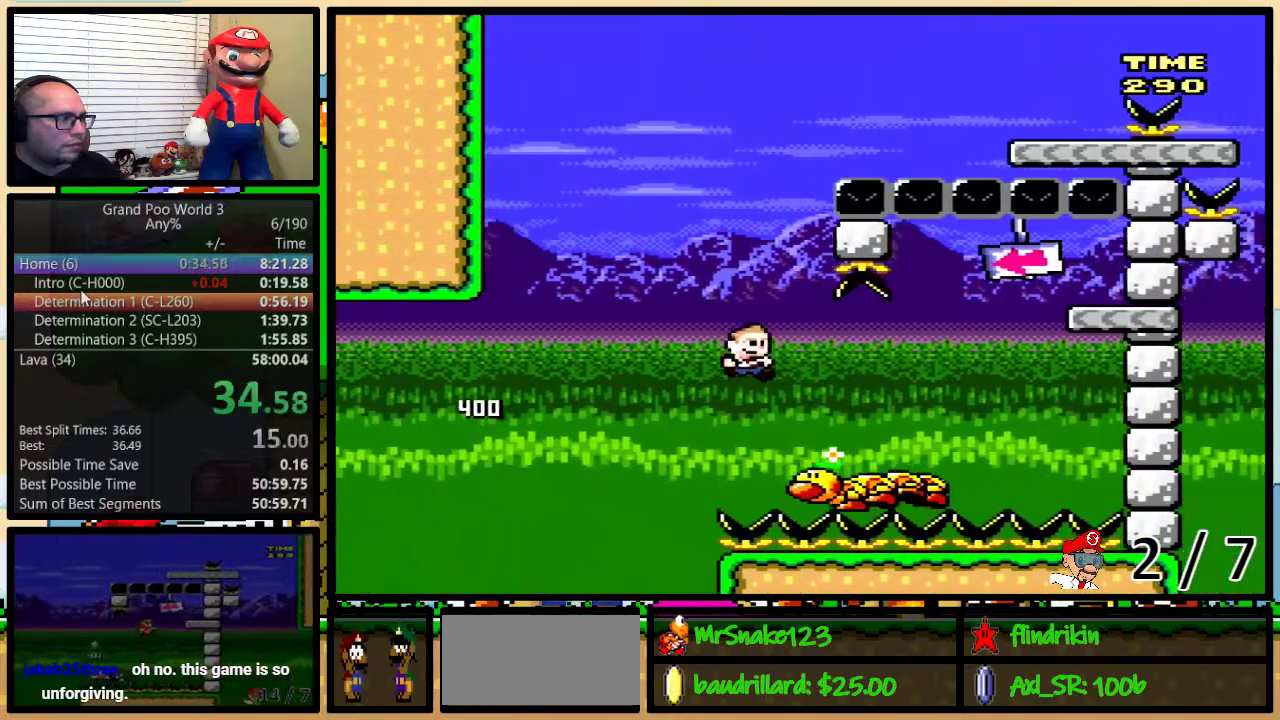
{"buttons": ["B", "Y", "DPAD_UP", "DPAD_RIGHT"], "events": [[350, "B", "up"], [433, "B", "down"]]}
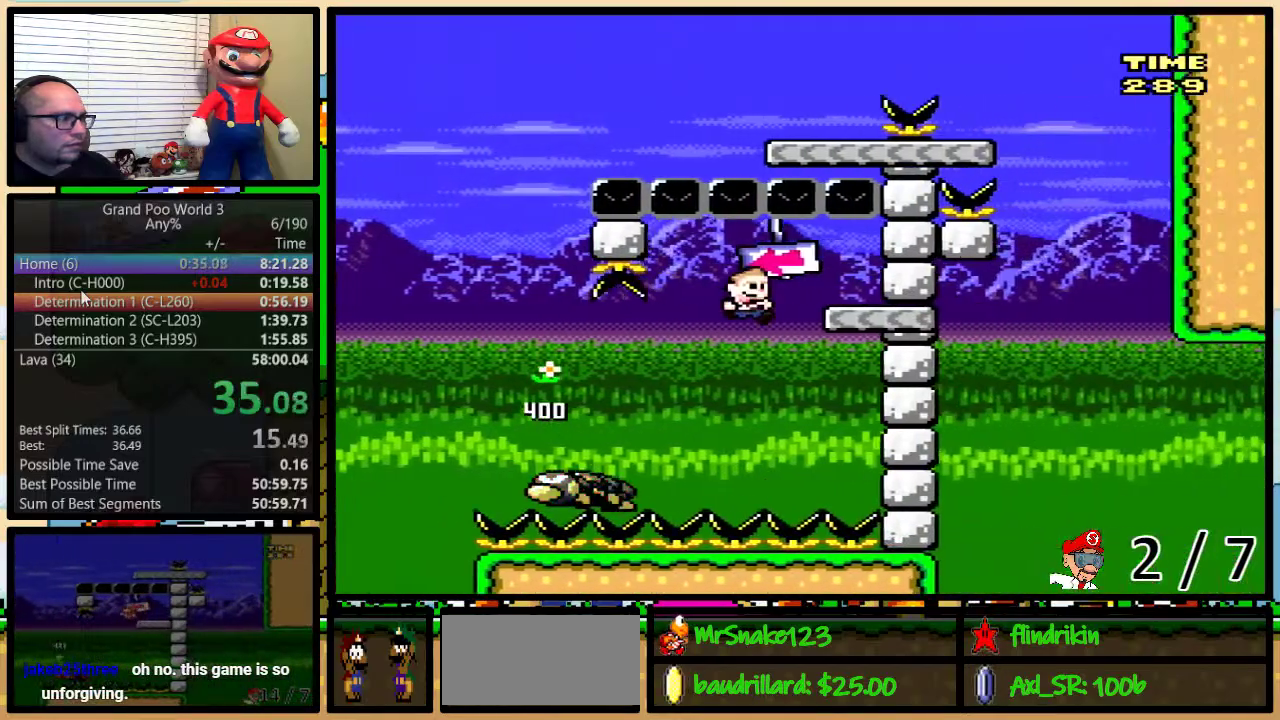
{"buttons": ["Y", "DPAD_UP", "DPAD_LEFT"], "events": [[50, "DPAD_RIGHT", "up"], [50, "DPAD_UP", "up"], [83, "DPAD_LEFT", "down"], [183, "DPAD_UP", "down"], [417, "B", "up"]]}
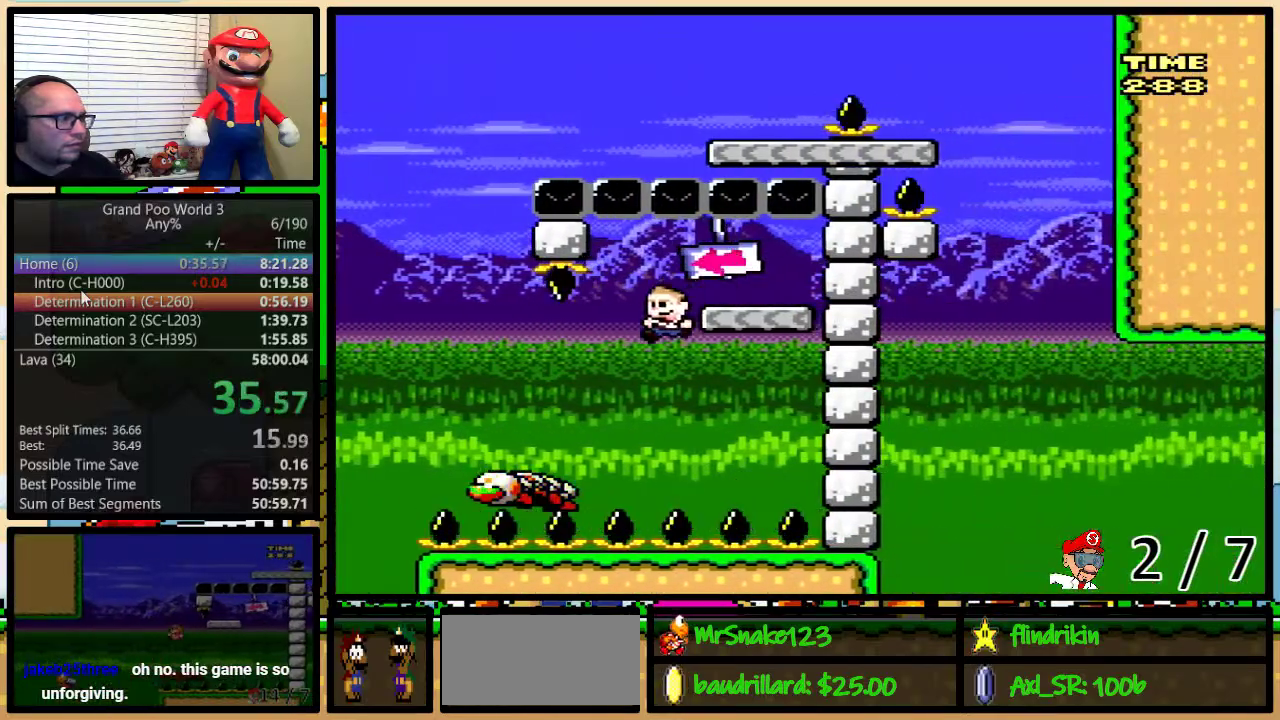
{"buttons": ["B", "Y", "DPAD_RIGHT"], "events": [[17, "B", "down"], [450, "DPAD_LEFT", "up"], [450, "DPAD_RIGHT", "down"], [500, "DPAD_UP", "up"]]}
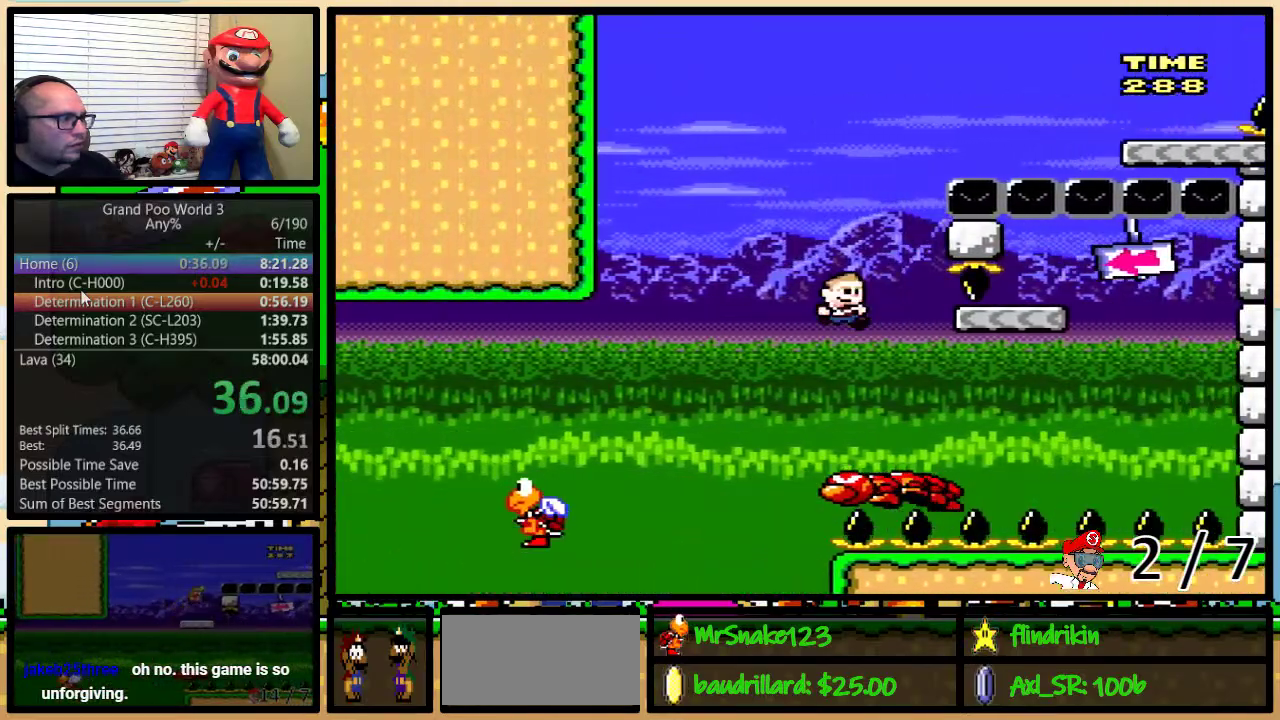
{"buttons": ["B", "Y", "DPAD_UP", "DPAD_RIGHT"], "events": [[50, "DPAD_UP", "down"], [67, "B", "up"], [300, "B", "down"]]}
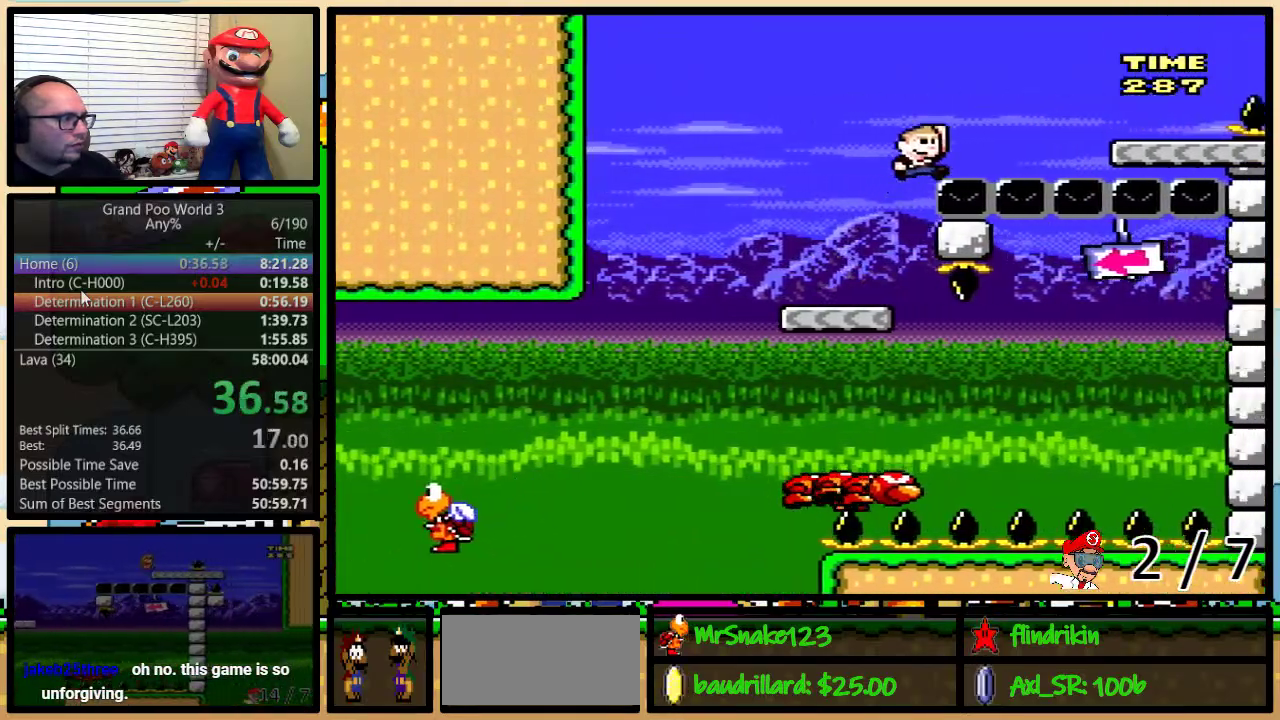
{"buttons": ["Y", "DPAD_UP", "DPAD_RIGHT"], "events": [[200, "B", "up"]]}
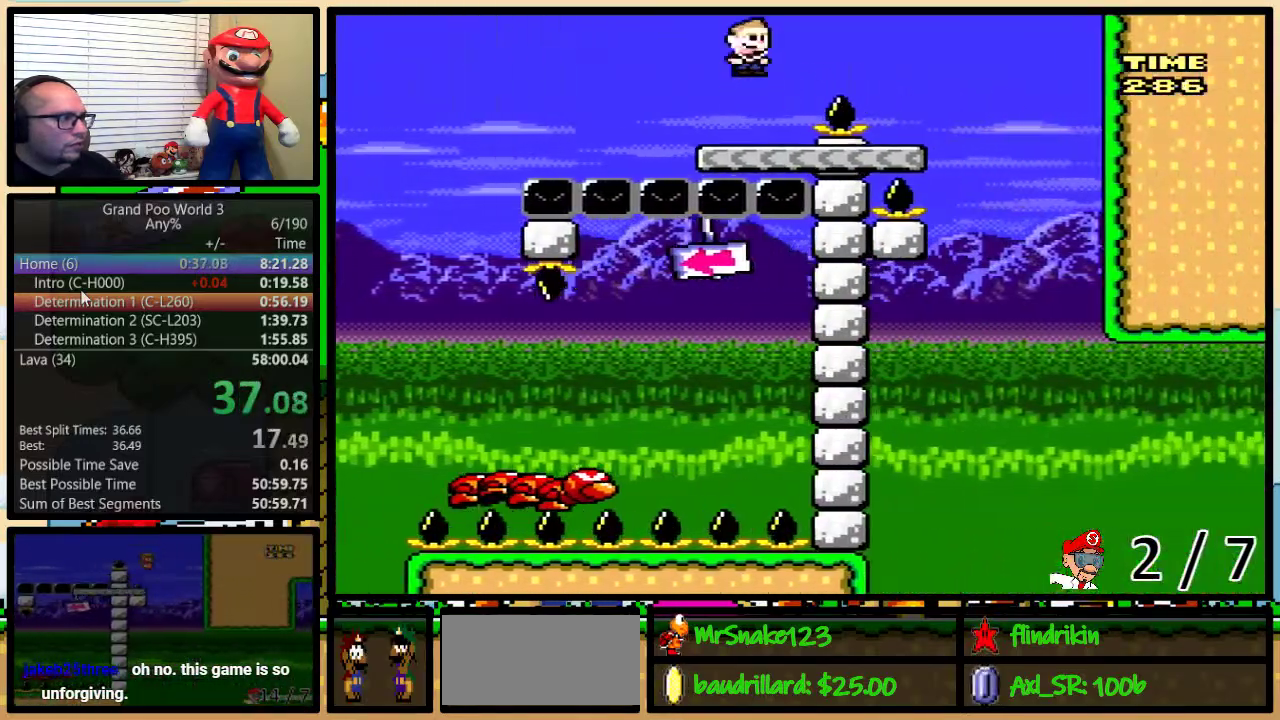
{"buttons": ["A", "Y", "DPAD_LEFT"], "events": [[367, "A", "down"], [400, "DPAD_LEFT", "down"], [400, "DPAD_RIGHT", "up"], [400, "DPAD_UP", "up"]]}
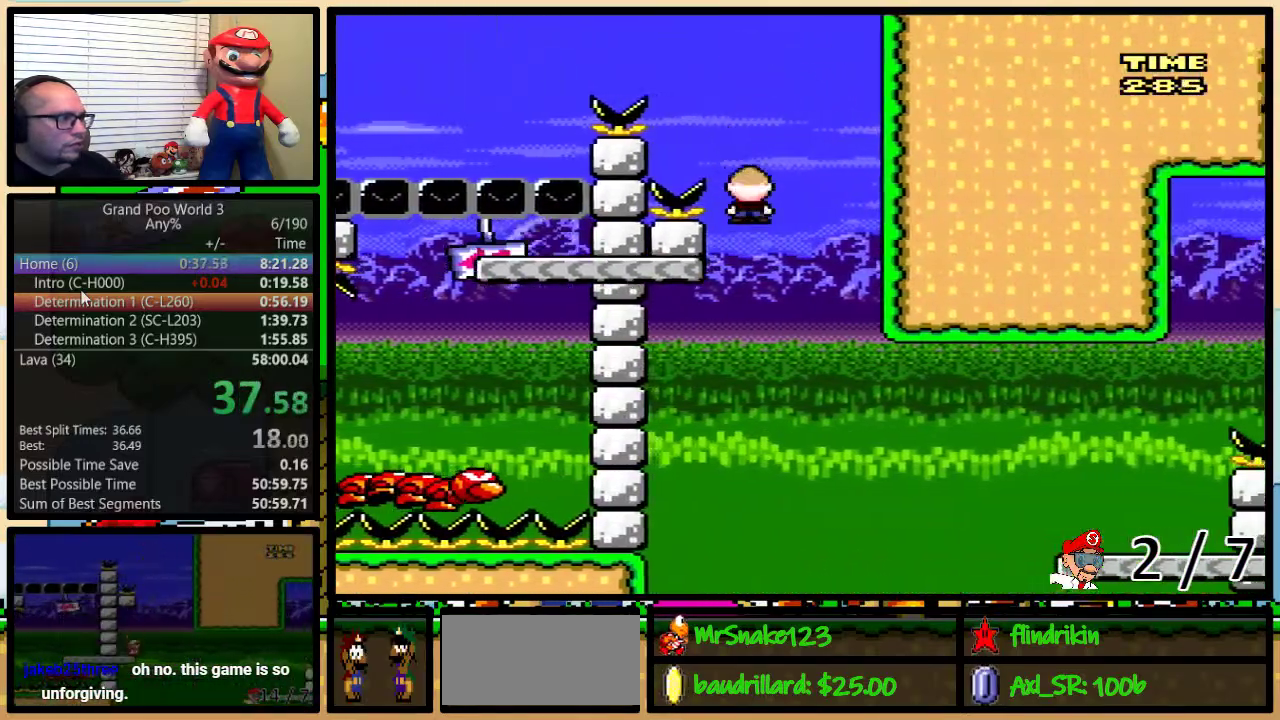
{"buttons": ["Y", "DPAD_UP", "DPAD_RIGHT"], "events": [[283, "A", "up"], [283, "DPAD_LEFT", "up"], [283, "DPAD_RIGHT", "down"], [467, "DPAD_UP", "down"]]}
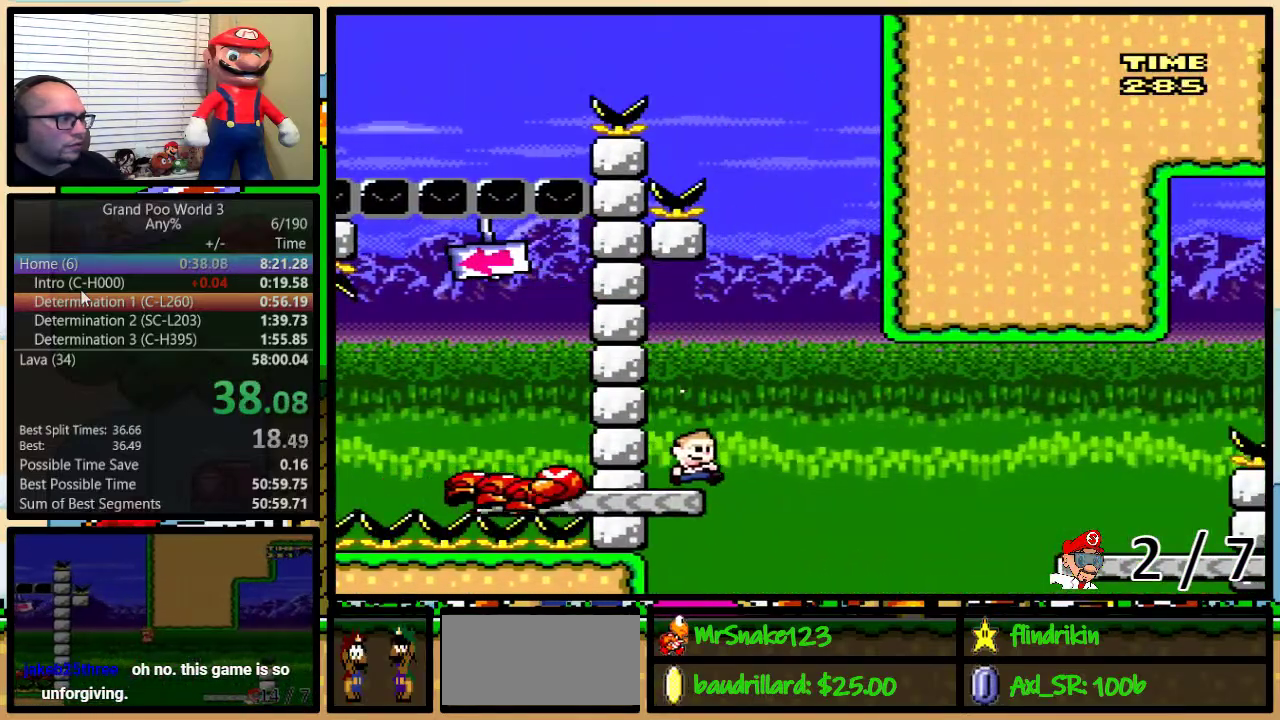
{"buttons": ["A", "Y", "DPAD_UP", "DPAD_RIGHT"], "events": [[83, "A", "down"], [150, "A", "up"], [250, "A", "down"]]}
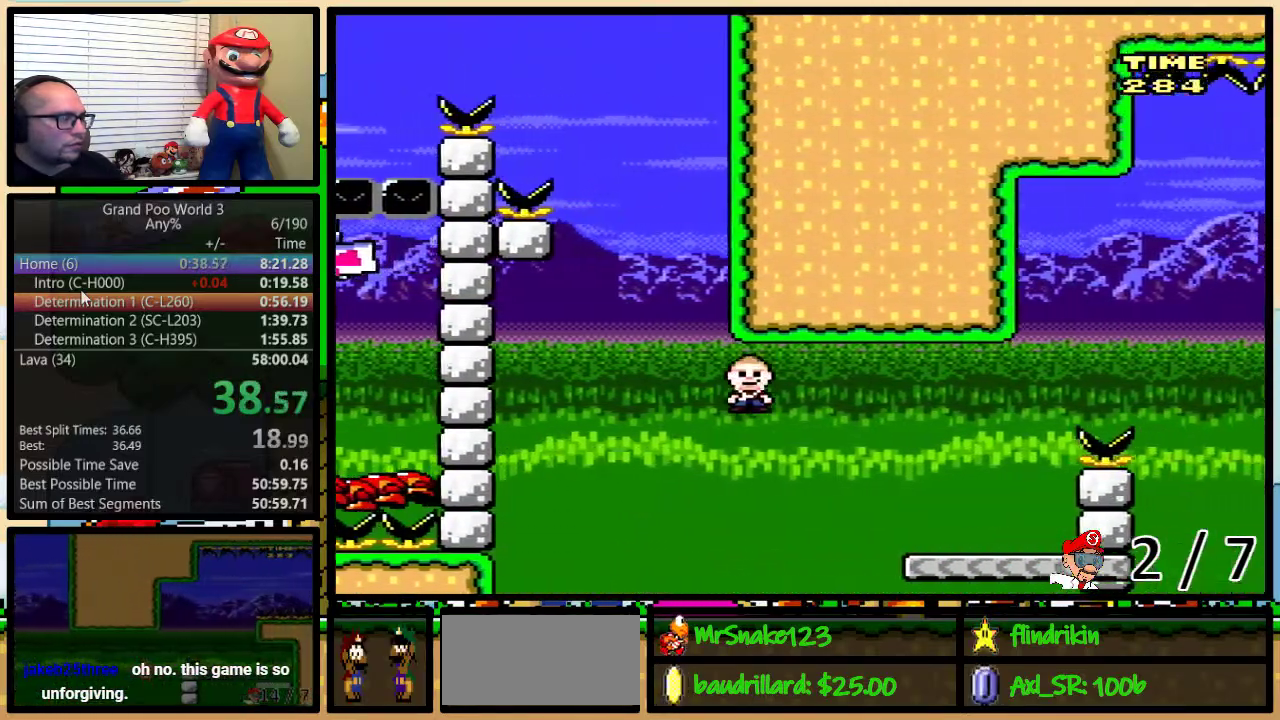
{"buttons": ["B", "Y", "DPAD_UP", "DPAD_RIGHT"], "events": [[183, "A", "up"], [400, "B", "down"]]}
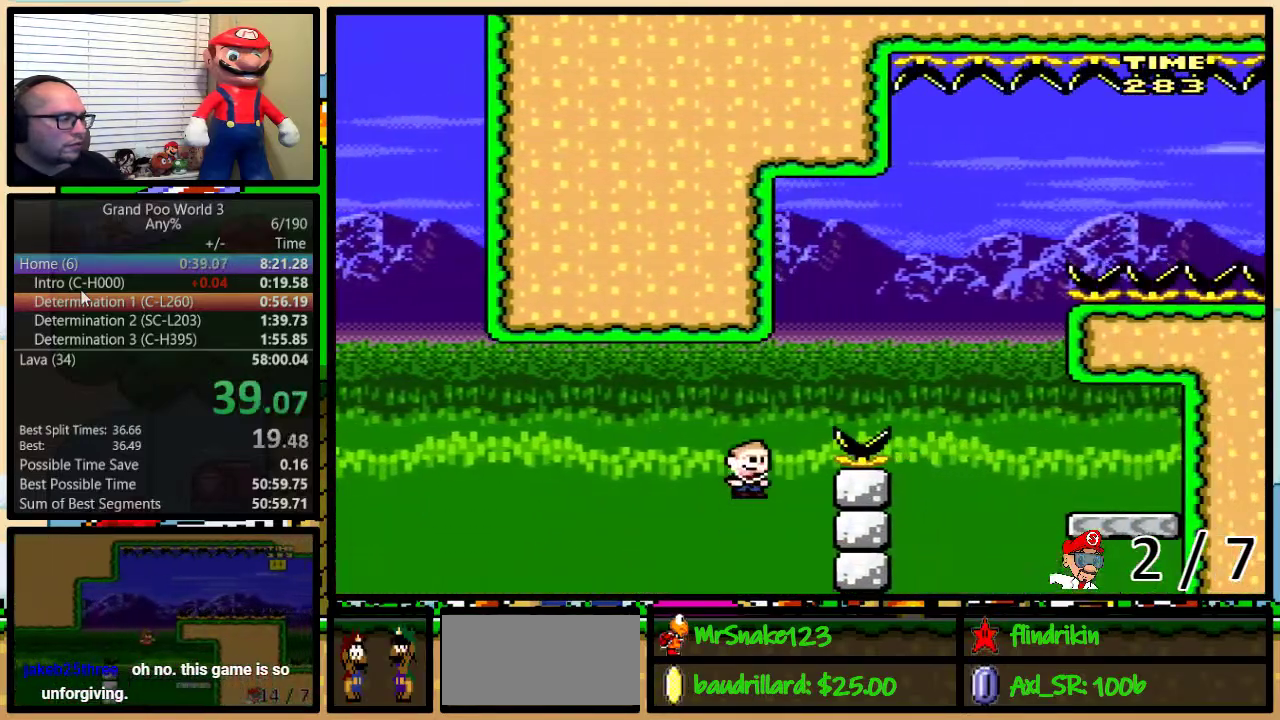
{"buttons": ["B", "Y", "DPAD_UP", "DPAD_RIGHT"], "events": [[50, "B", "up"], [117, "B", "down"]]}
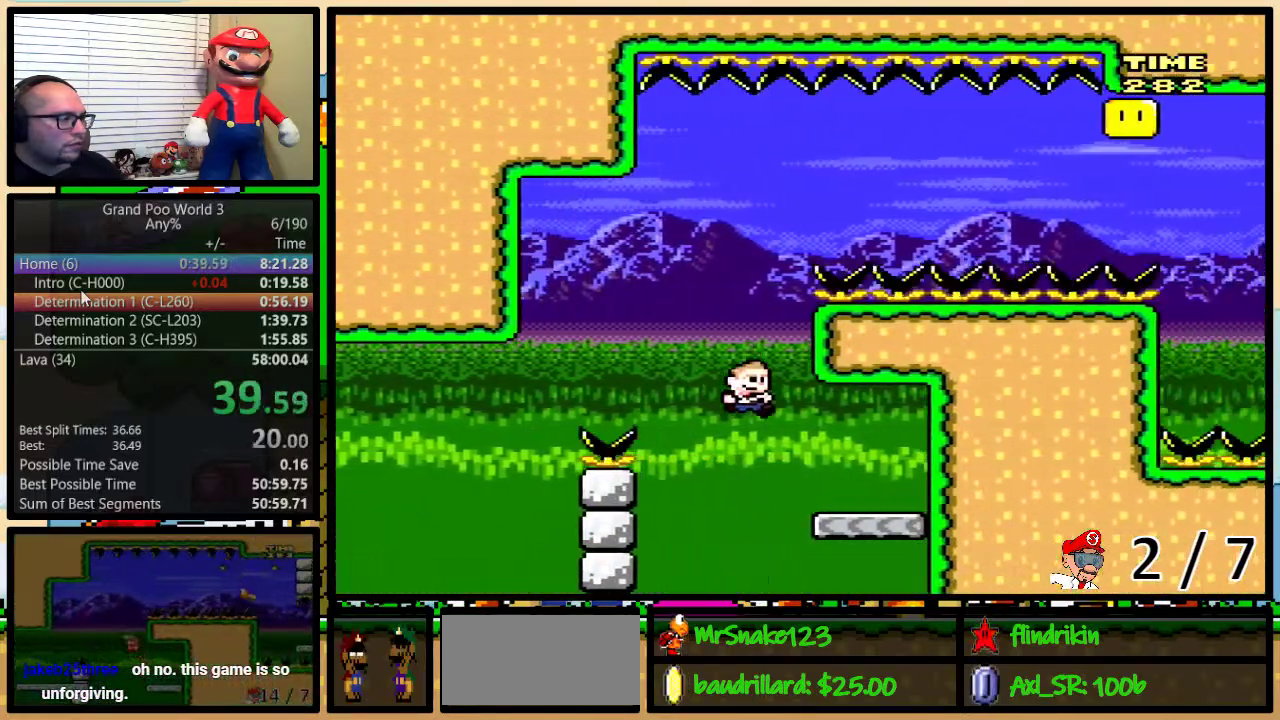
{"buttons": ["B", "Y", "DPAD_LEFT"], "events": [[50, "B", "up"], [83, "DPAD_LEFT", "down"], [83, "DPAD_RIGHT", "up"], [83, "DPAD_UP", "up"], [233, "B", "down"], [300, "DPAD_UP", "down"], [467, "DPAD_UP", "up"]]}